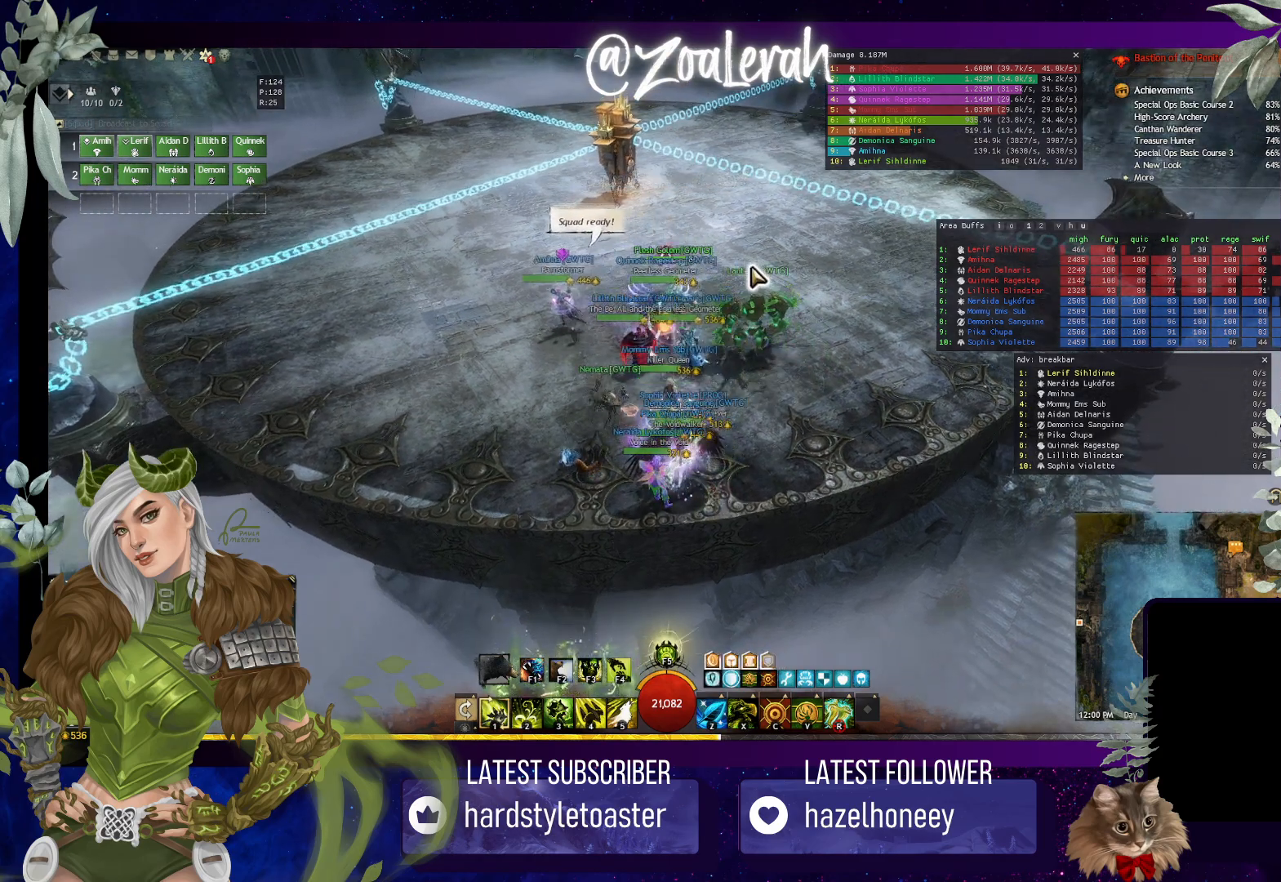
Gameplay with keyboard; each line is a JSON object with the keys held at the frame after it. "events" lists presses ("down") and releases ("up") of "1", "2", "3", "4", "5", "a", "alt", "b", "c", "caps_lock", "ctrl", "d", "e", "f", "g", "q", "r", "s", "shift", "space", "t", "tab", "tilde", "v", "w", "x" and "z" between this image and that frame as [ms after this image, input, new state], when the widget could be followed in between. No other keys are recorded. Mouse input is not recorded.
{"keys": ["e", "space"], "events": [[217, "w", "down"], [317, "e", "down"], [367, "space", "down"], [367, "w", "up"]]}
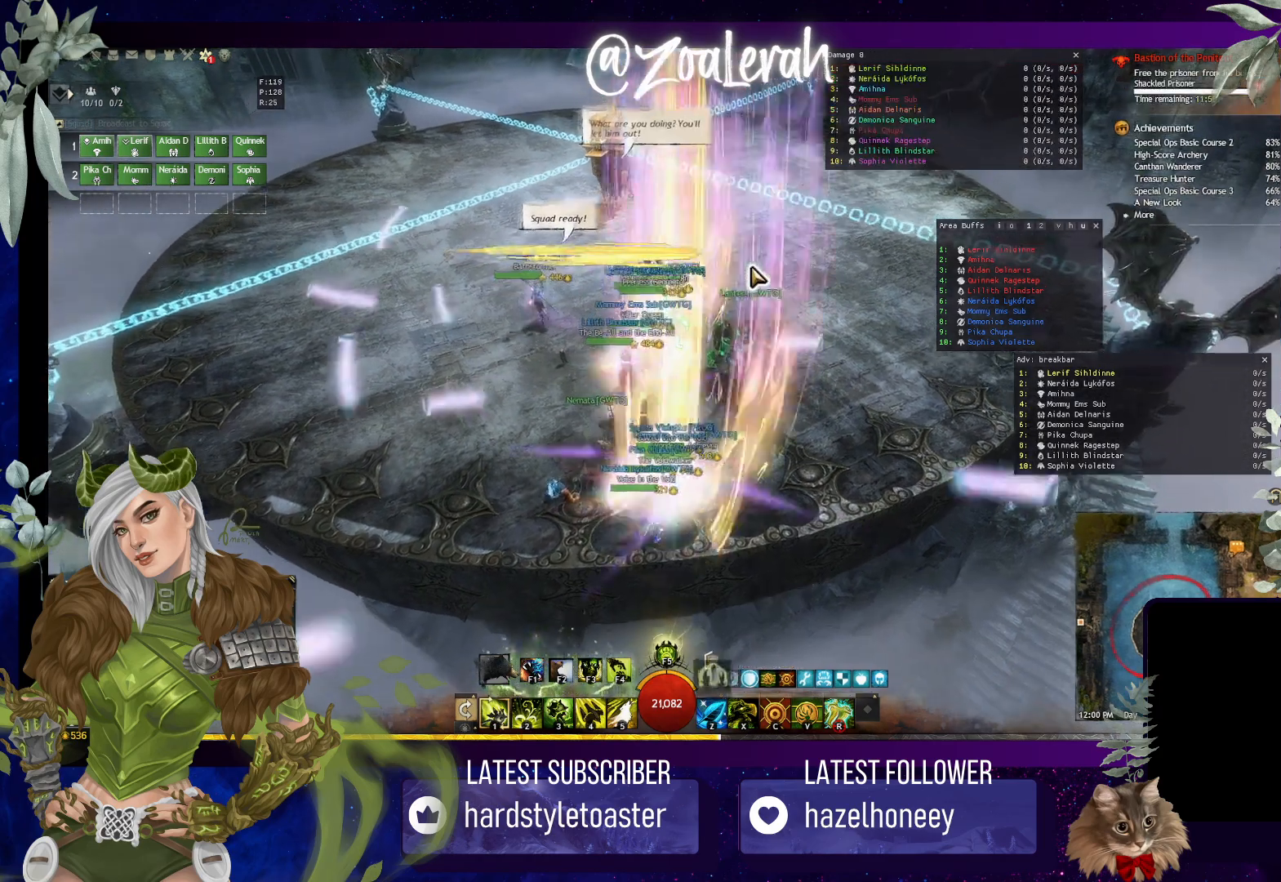
{"keys": ["e"], "events": [[67, "space", "up"]]}
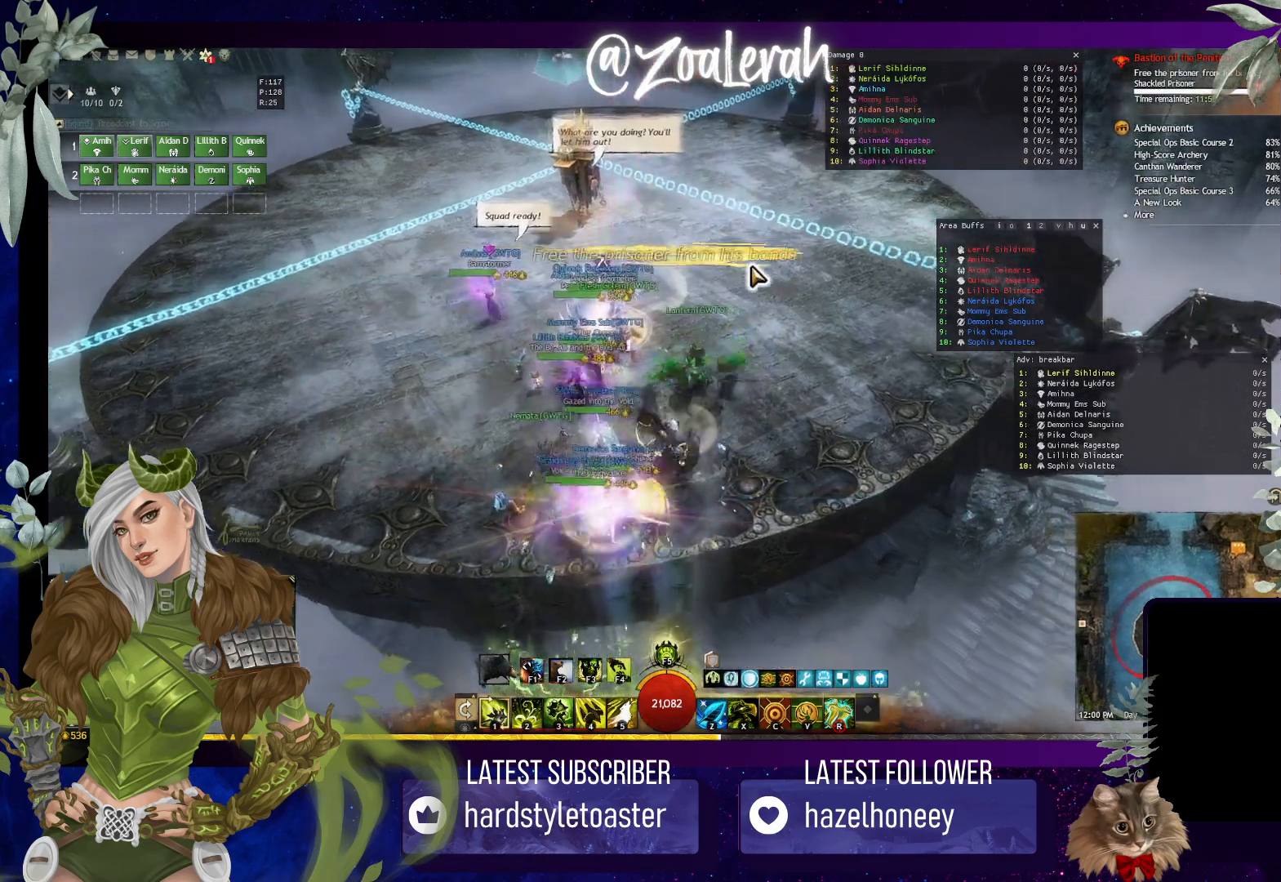
{"keys": ["q"], "events": [[100, "q", "down"], [184, "space", "down"], [317, "space", "up"], [500, "e", "up"]]}
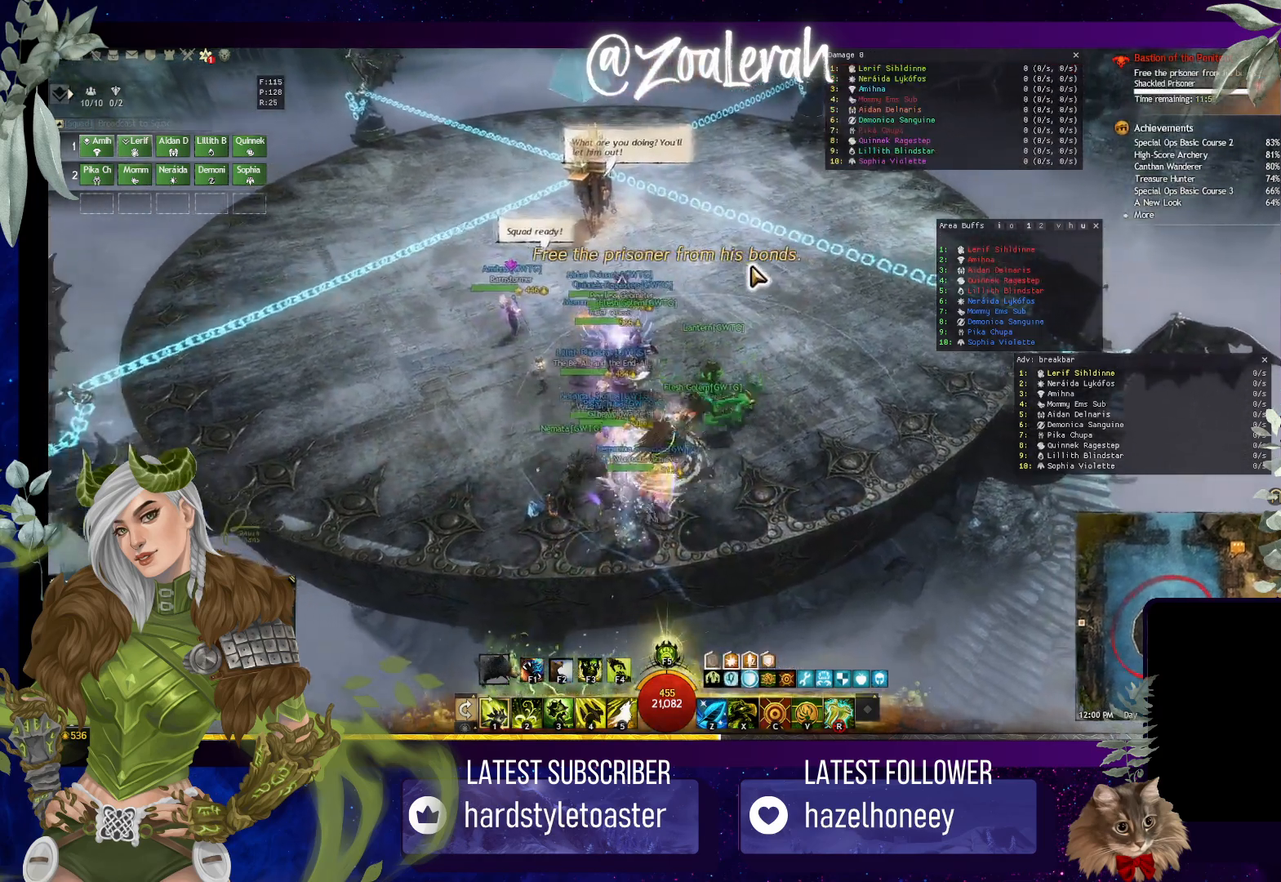
{"keys": ["e", "q", "space"], "events": [[384, "e", "down"], [434, "space", "down"]]}
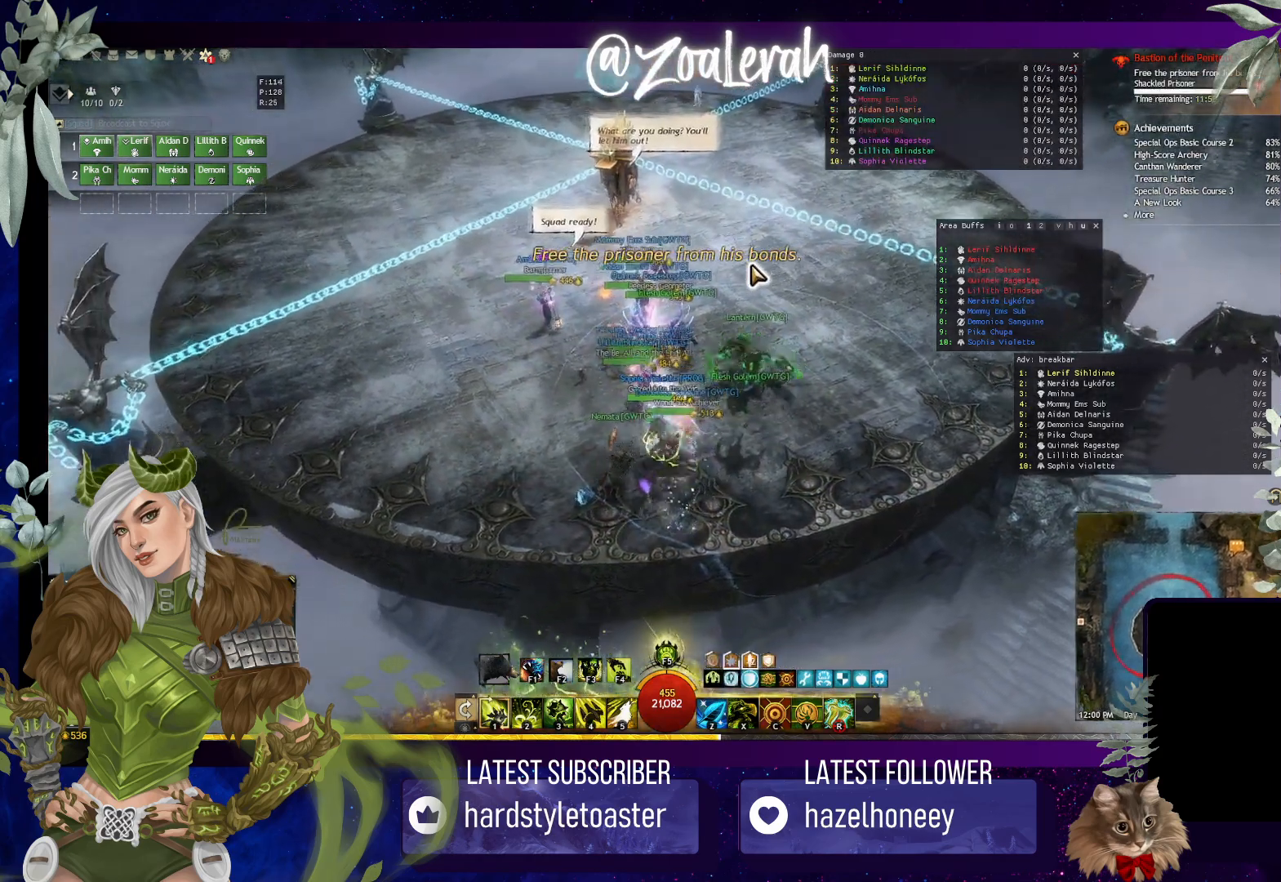
{"keys": ["e"], "events": [[134, "q", "up"], [134, "space", "up"]]}
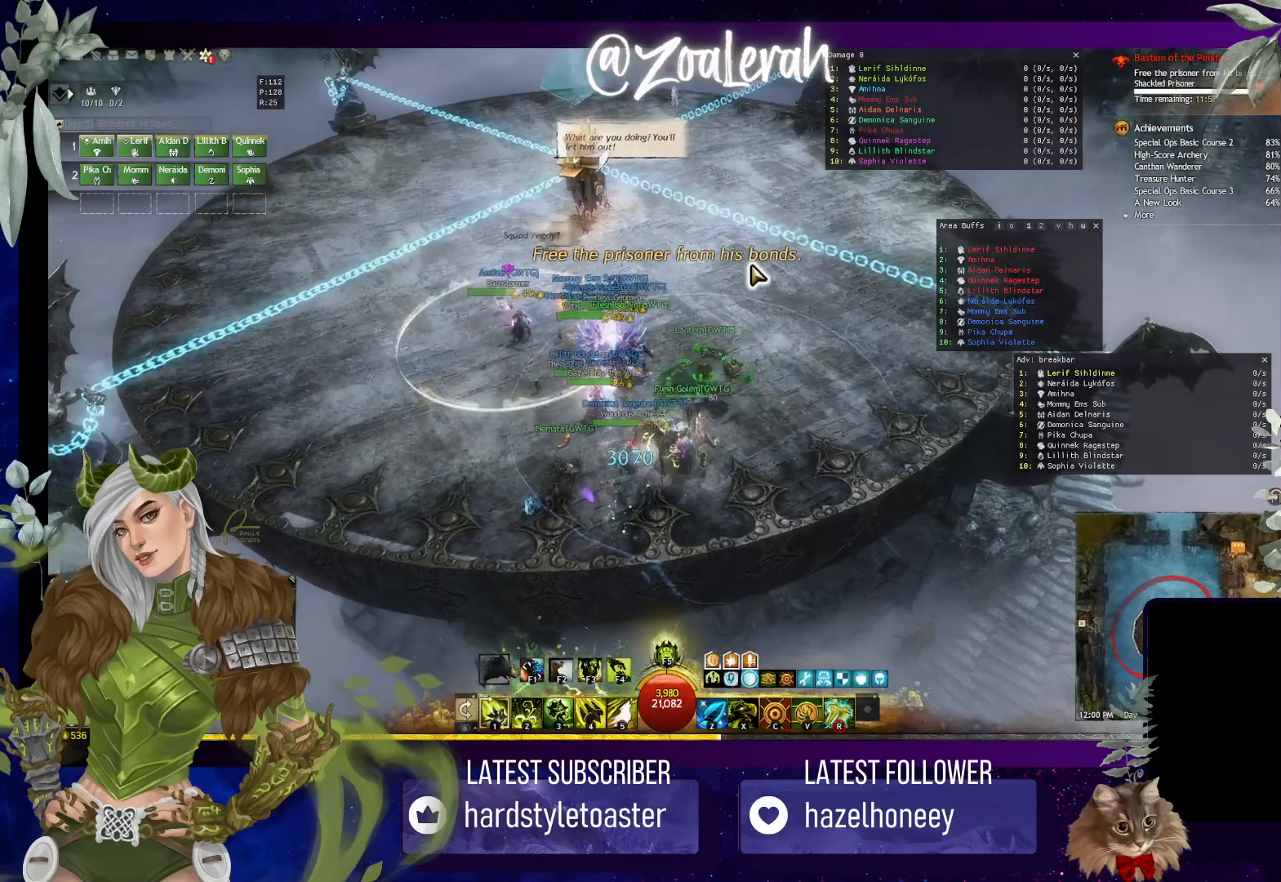
{"keys": ["q"], "events": [[134, "q", "down"], [150, "space", "down"], [300, "e", "up"], [300, "space", "up"]]}
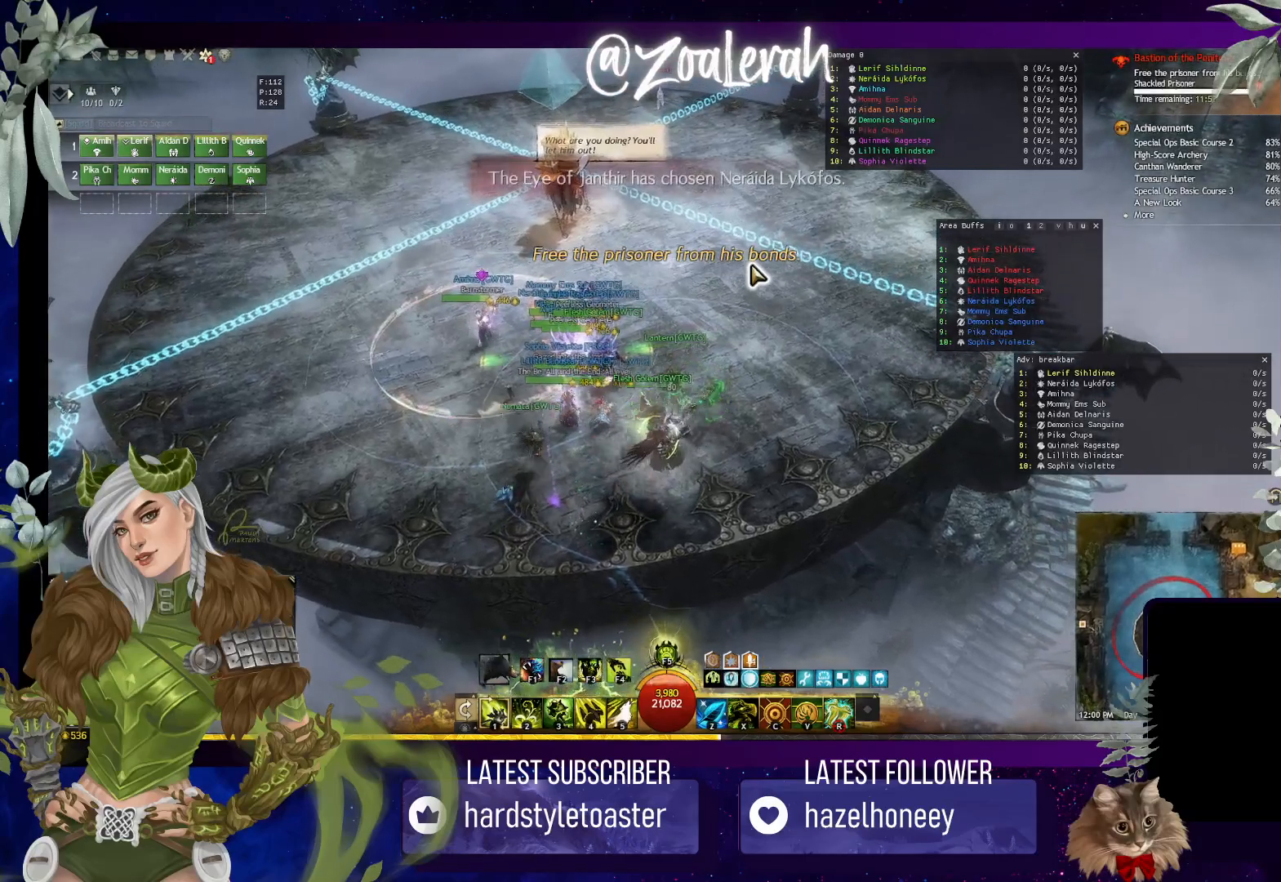
{"keys": ["e", "q", "space"], "events": [[284, "e", "down"], [434, "space", "down"]]}
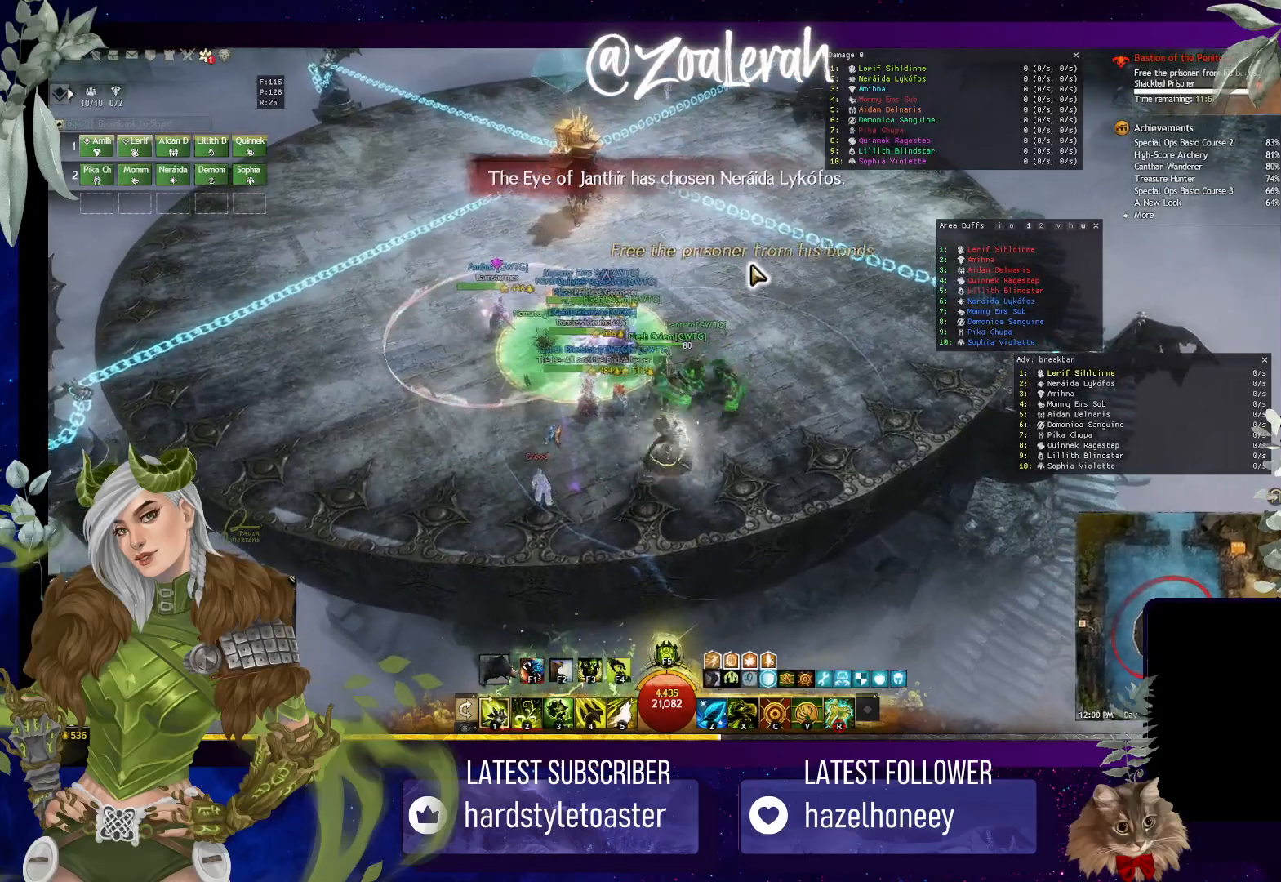
{"keys": ["e", "w"], "events": [[50, "q", "up"], [134, "q", "down"], [184, "space", "up"], [284, "q", "up"], [450, "w", "down"]]}
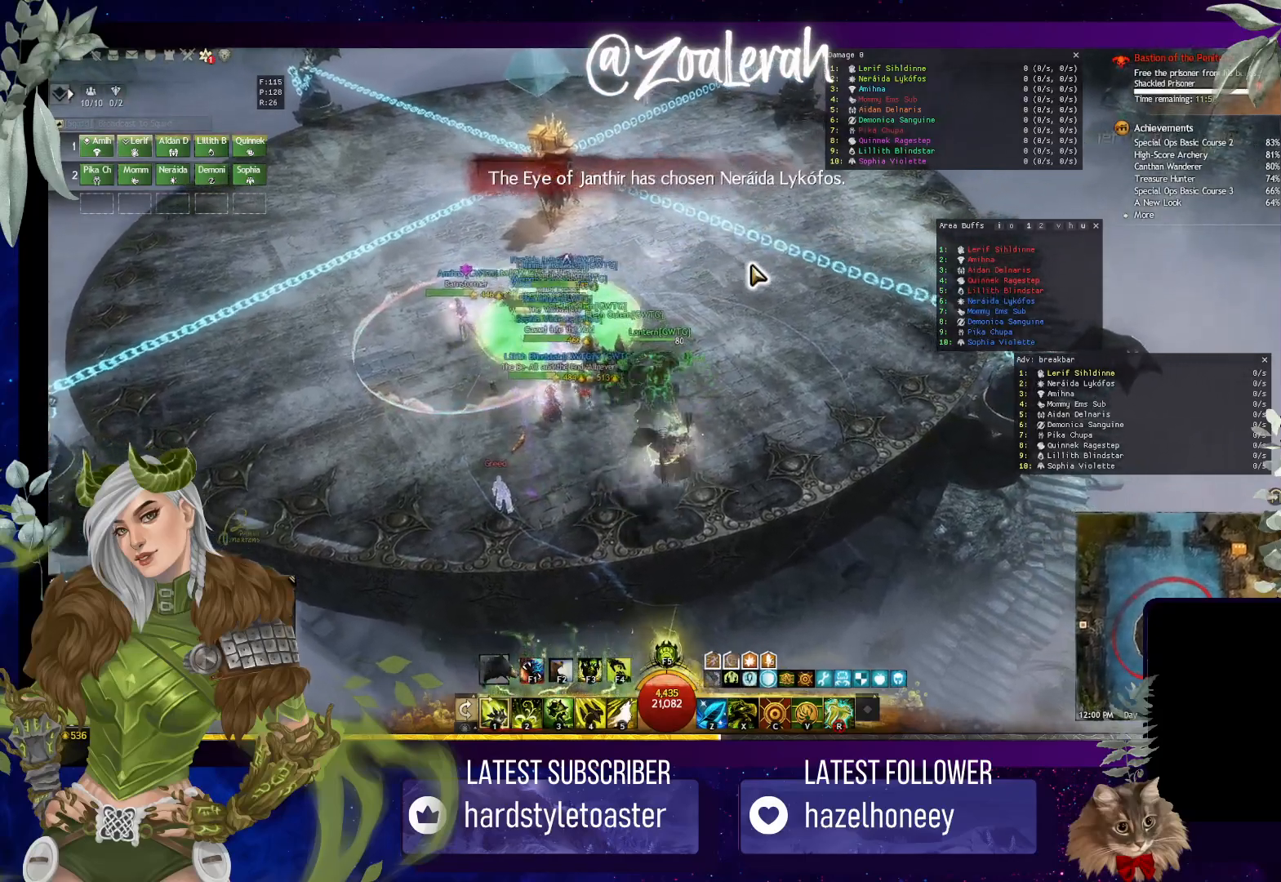
{"keys": ["e", "q", "w"], "events": [[117, "q", "down"]]}
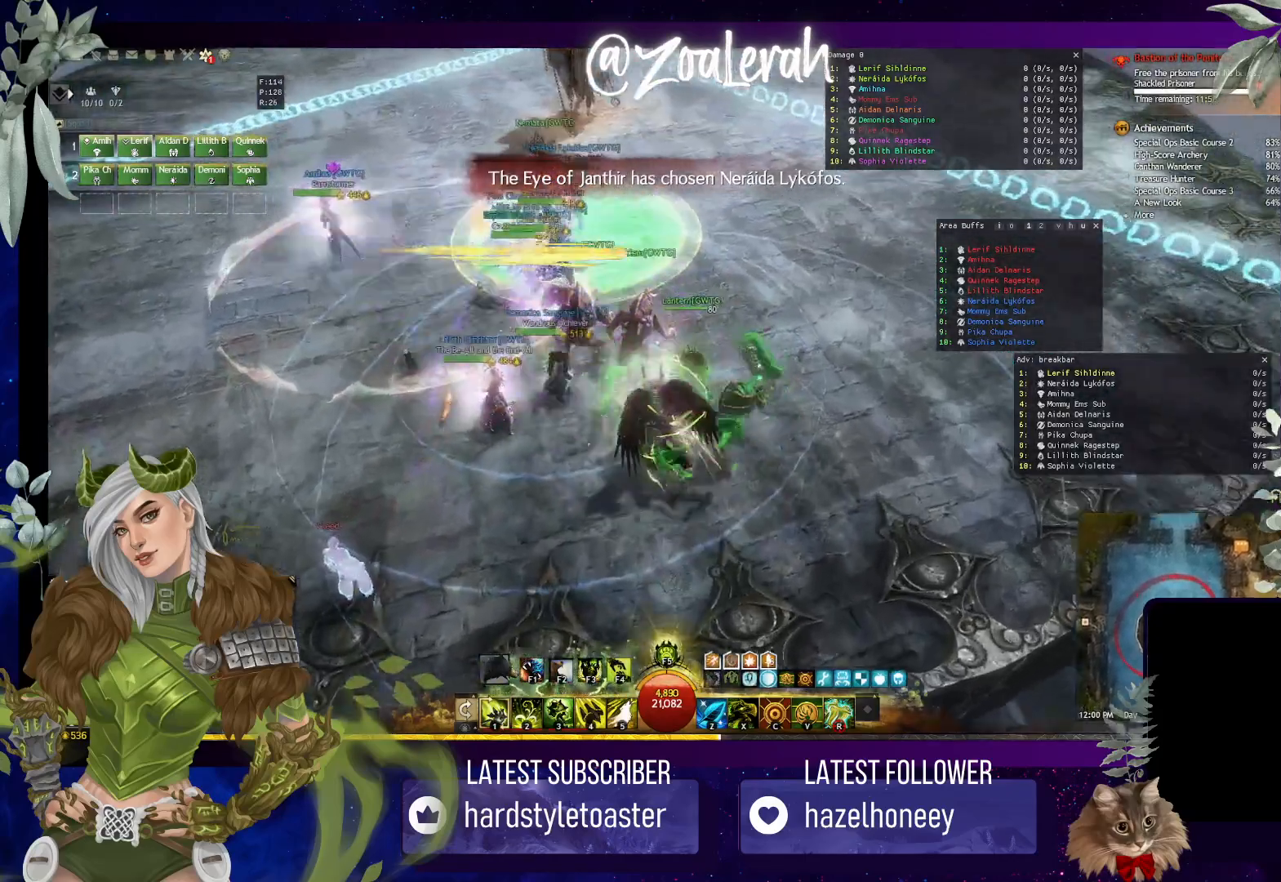
{"keys": ["w"], "events": [[50, "e", "up"], [167, "q", "up"]]}
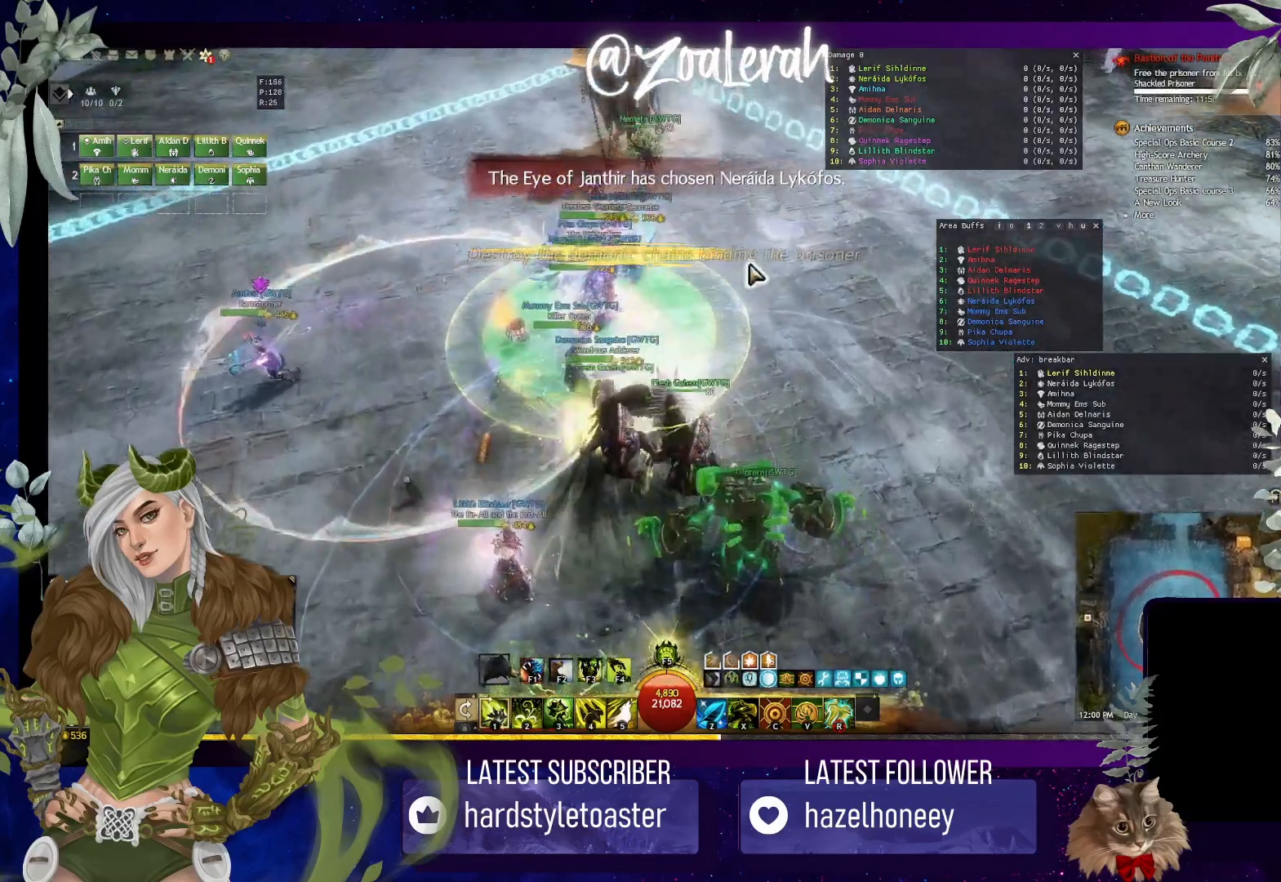
{"keys": [], "events": [[117, "q", "down"], [250, "w", "up"], [300, "q", "up"]]}
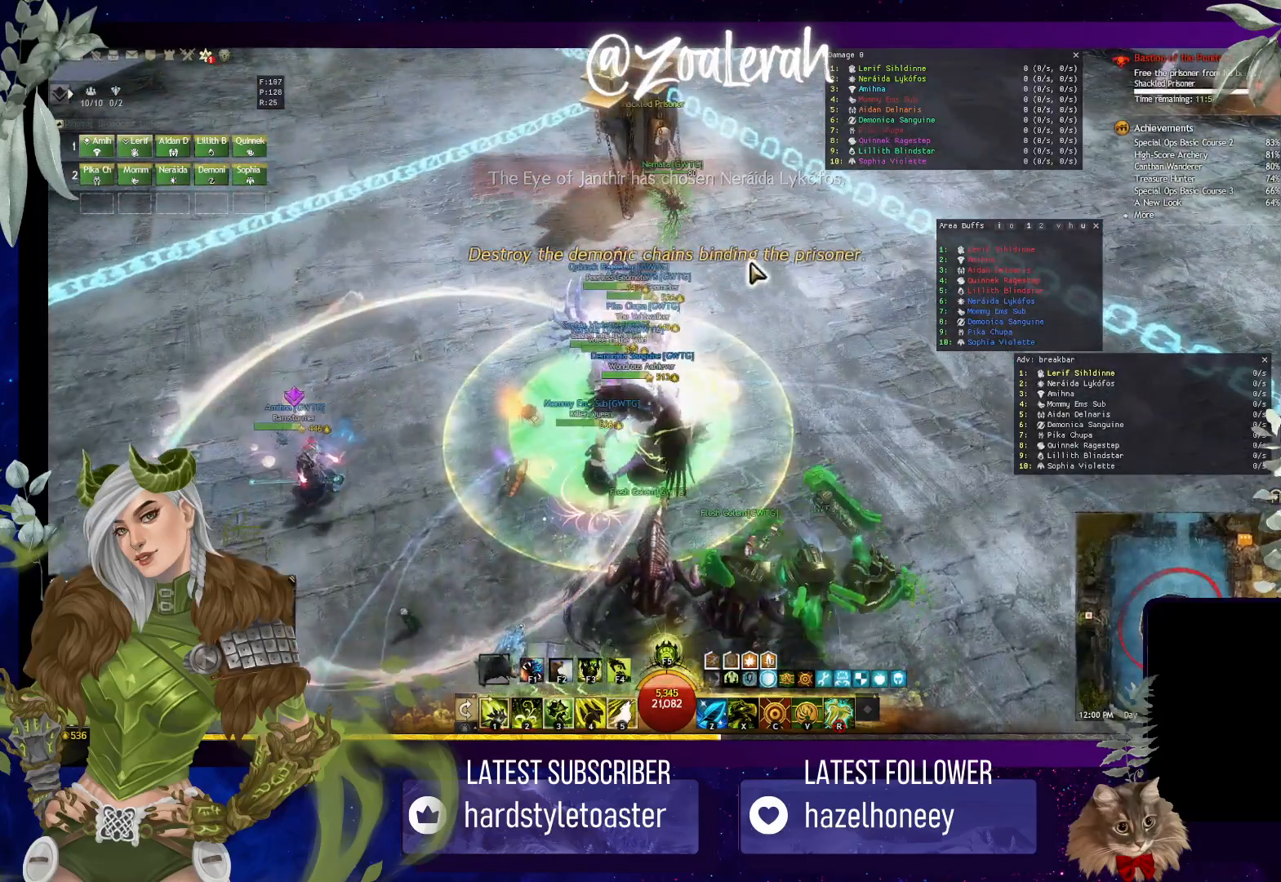
{"keys": [], "events": []}
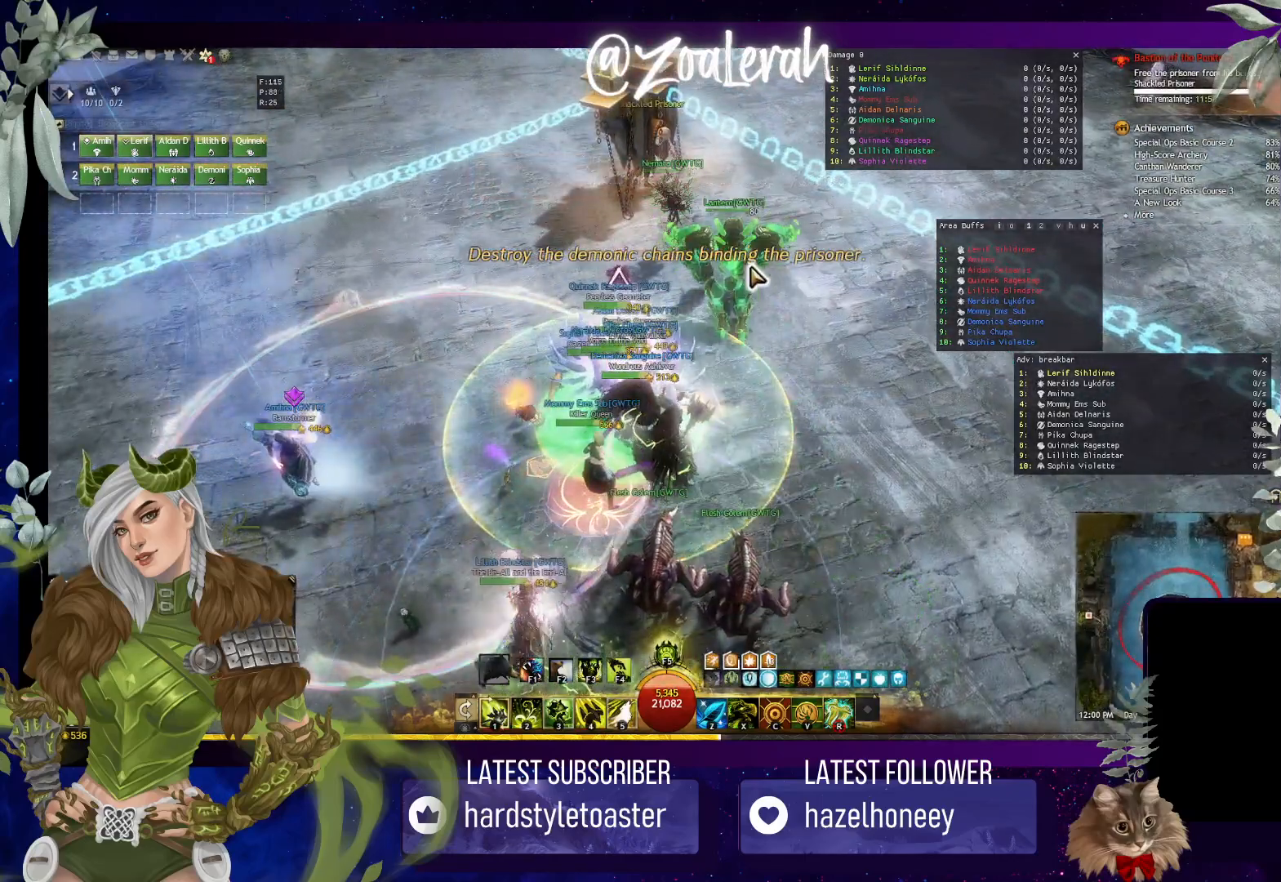
{"keys": [], "events": []}
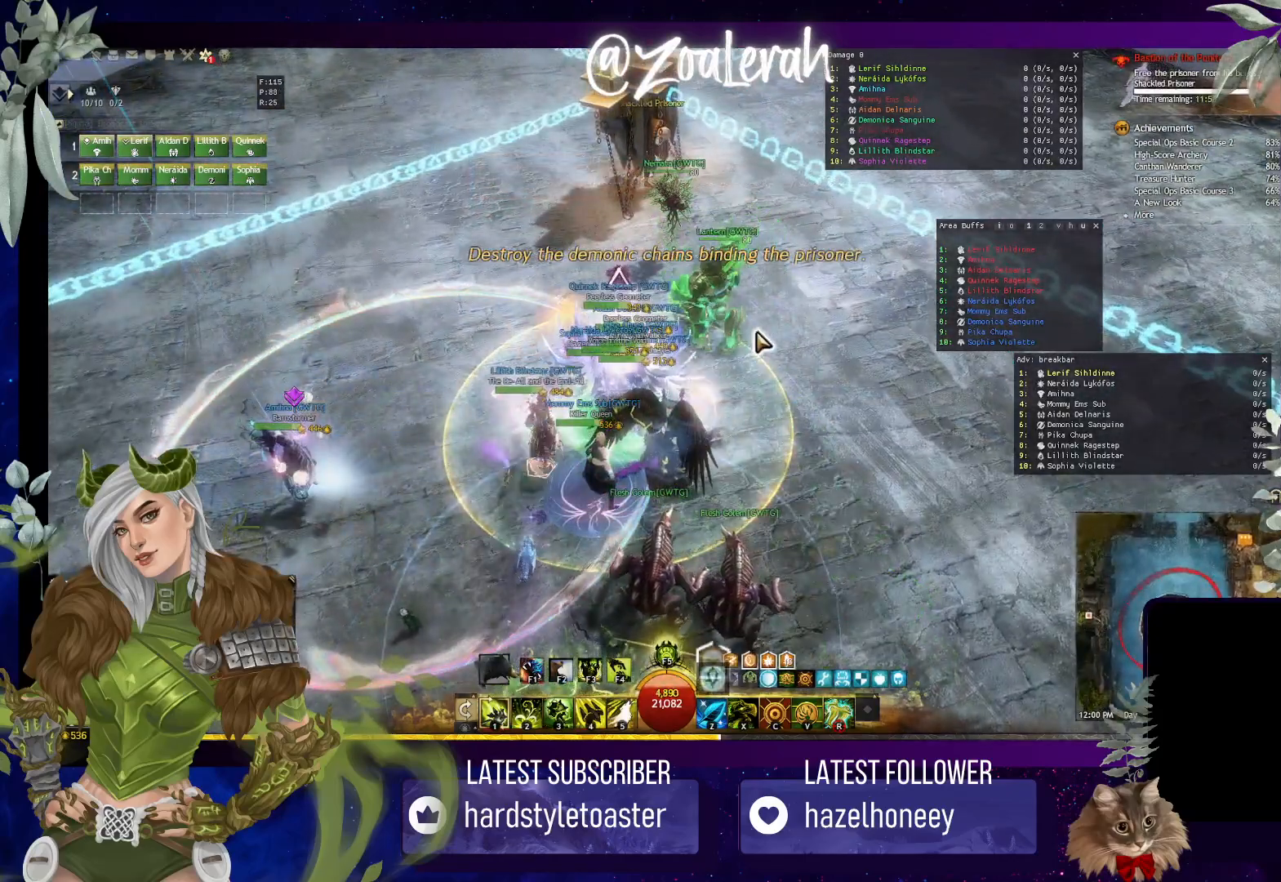
{"keys": [], "events": []}
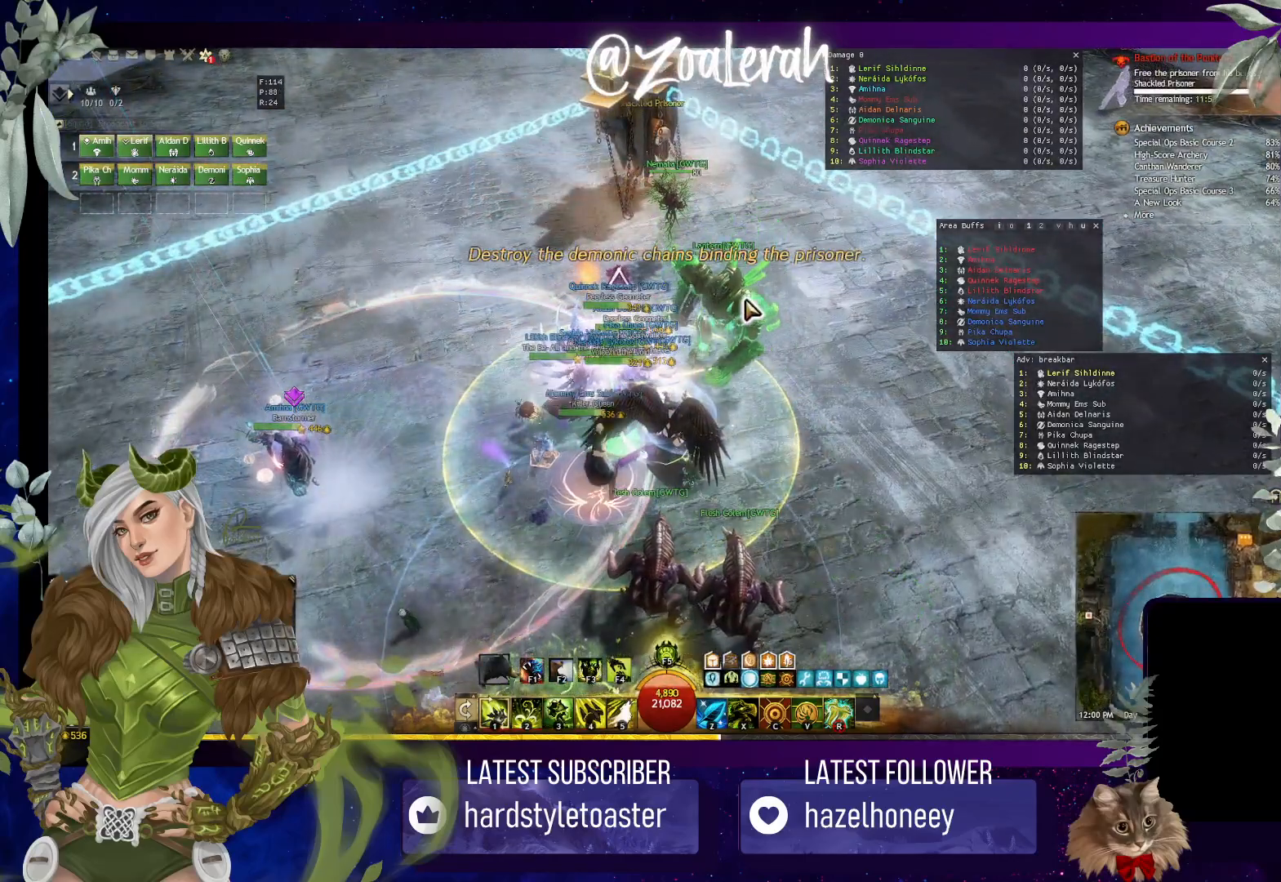
{"keys": [], "events": []}
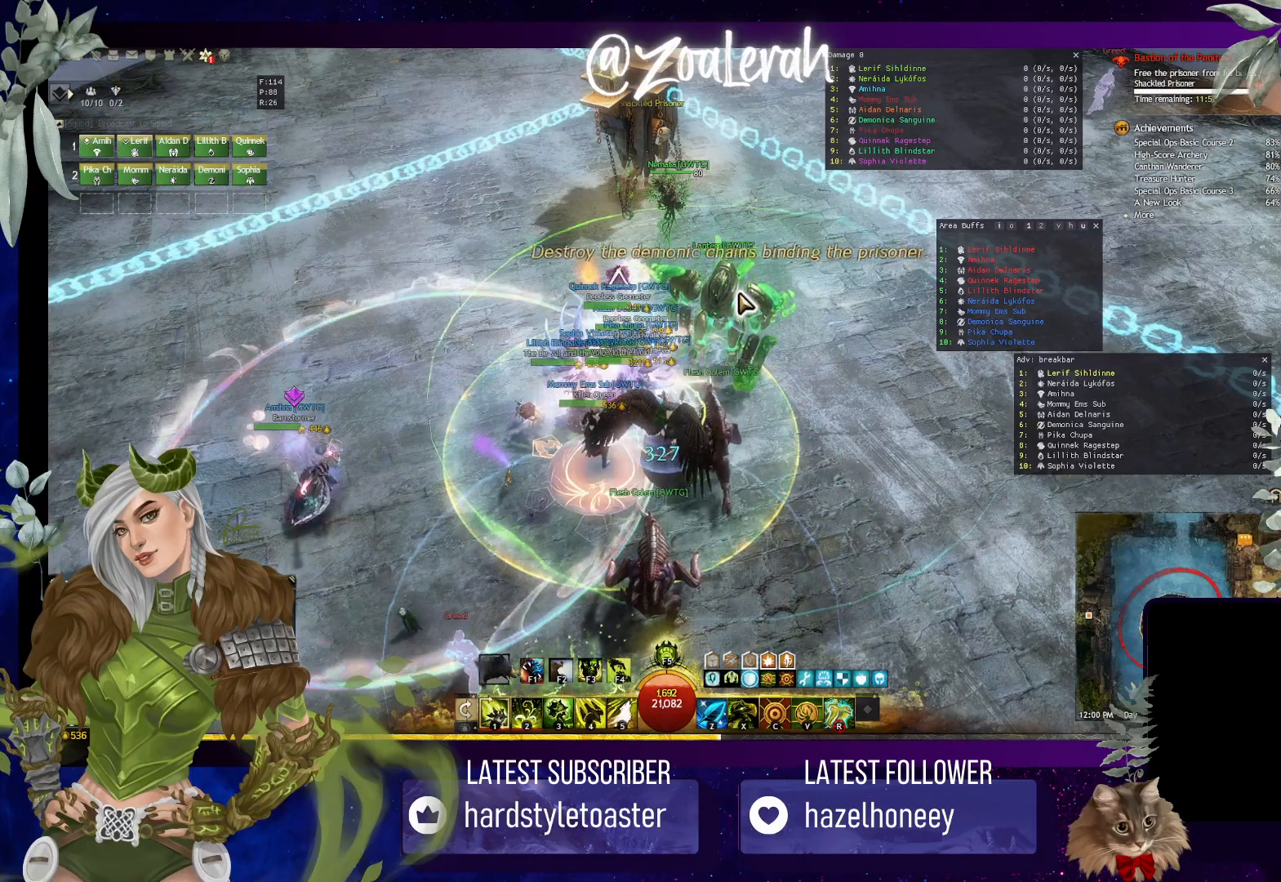
{"keys": [], "events": []}
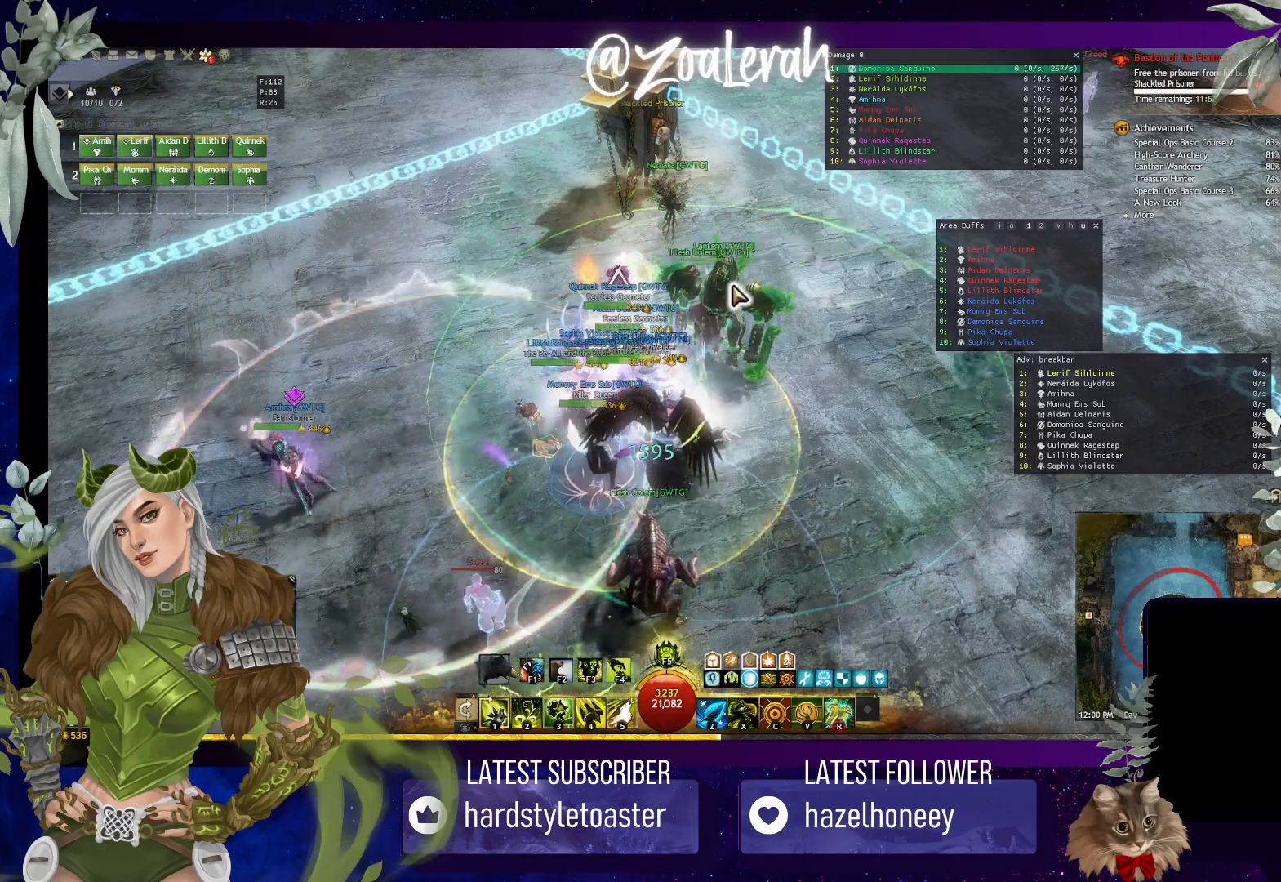
{"keys": [], "events": []}
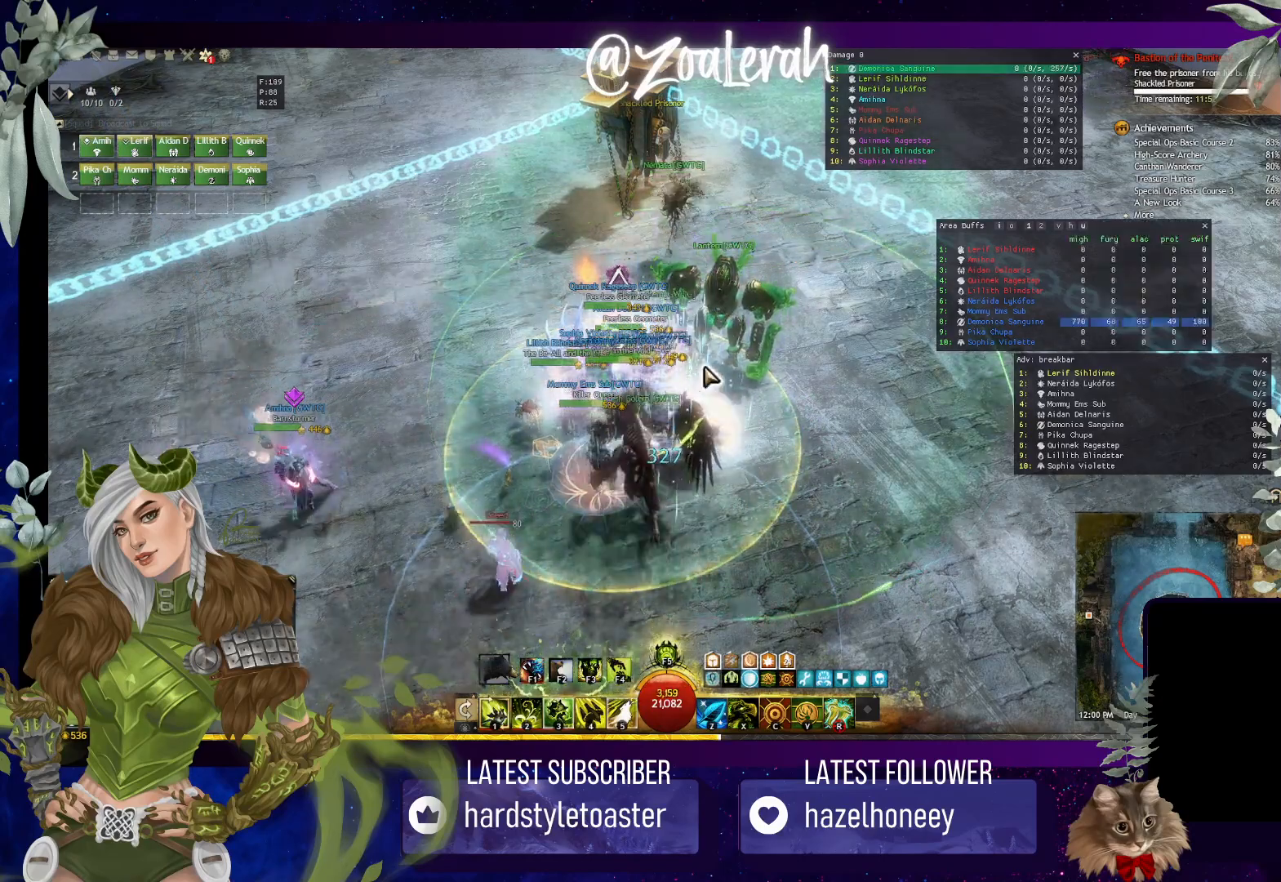
{"keys": [], "events": []}
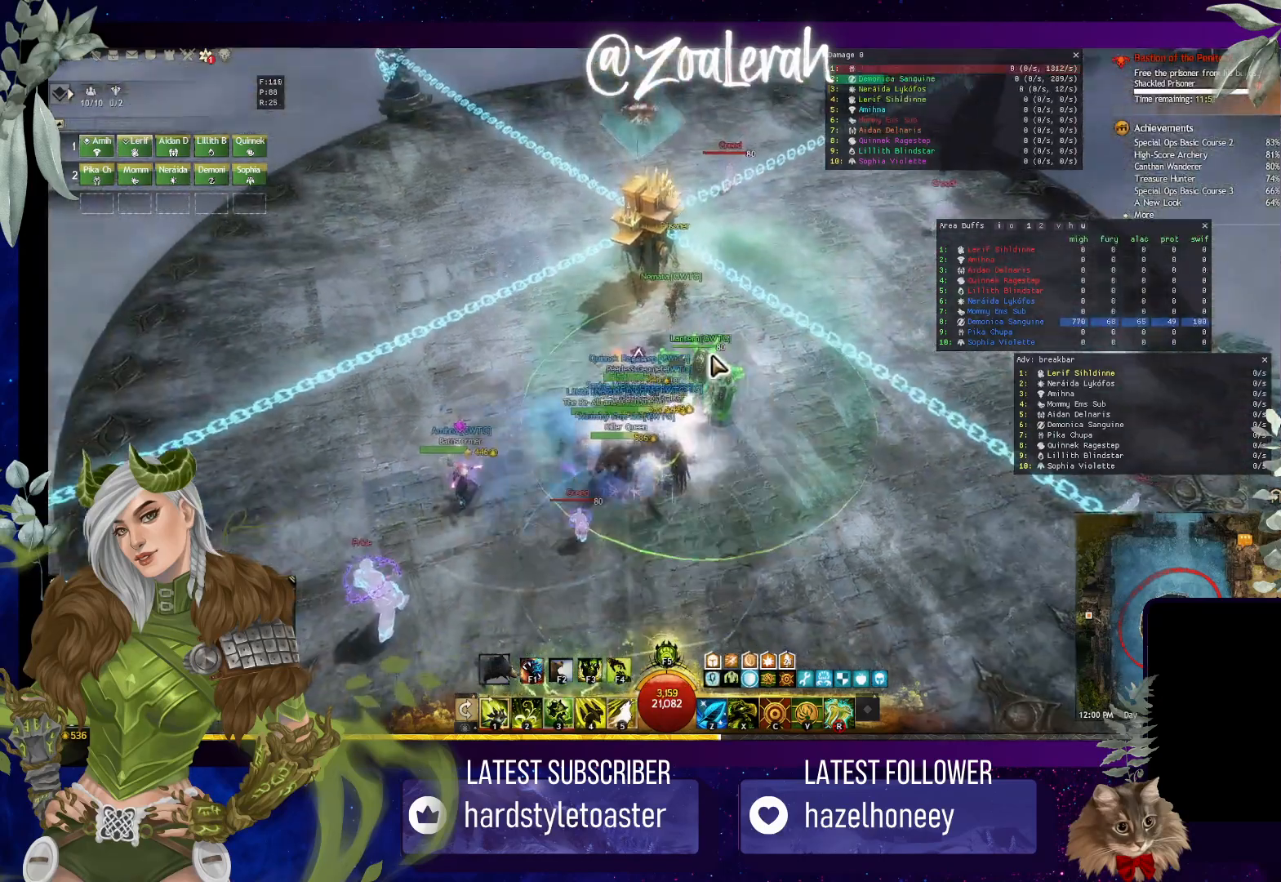
{"keys": [], "events": []}
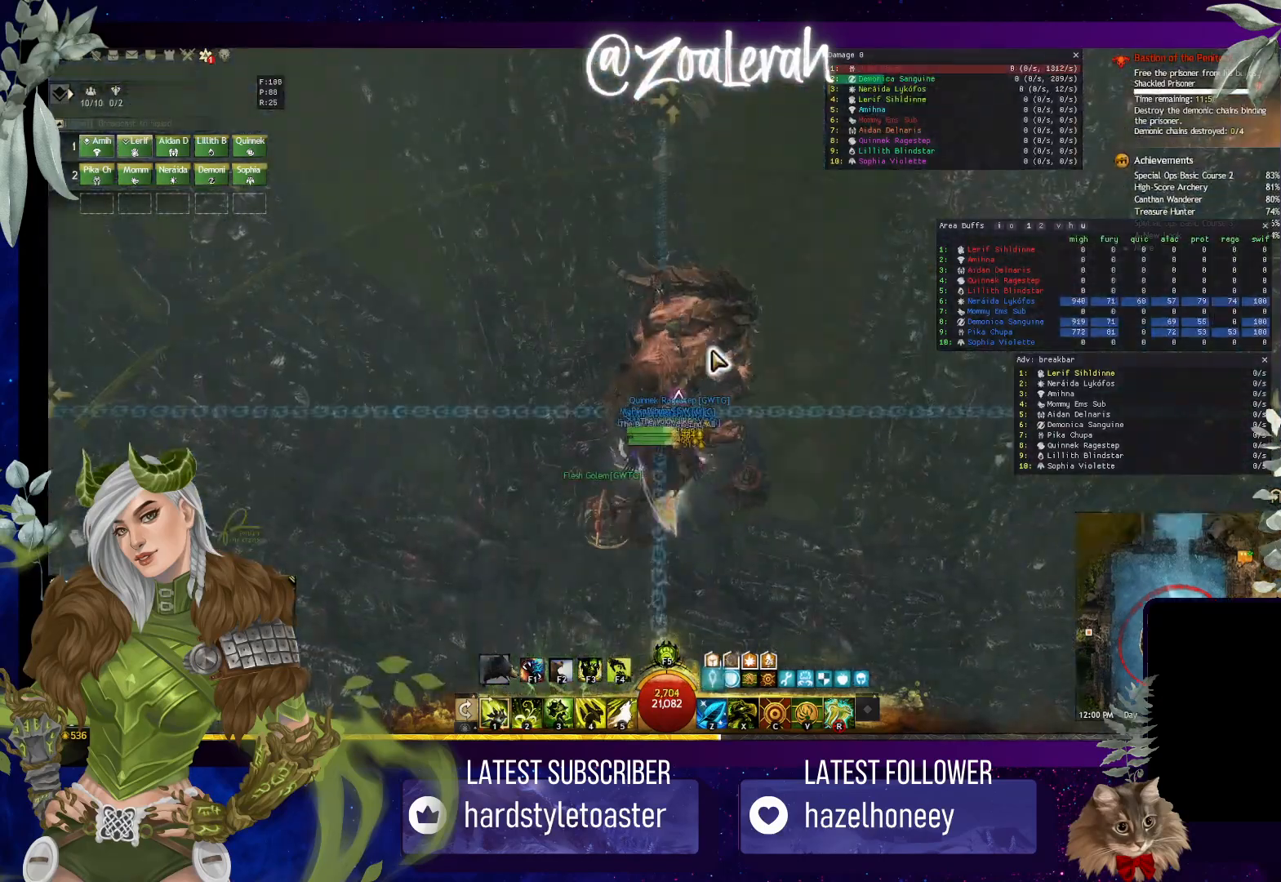
{"keys": ["w"], "events": [[400, "w", "down"]]}
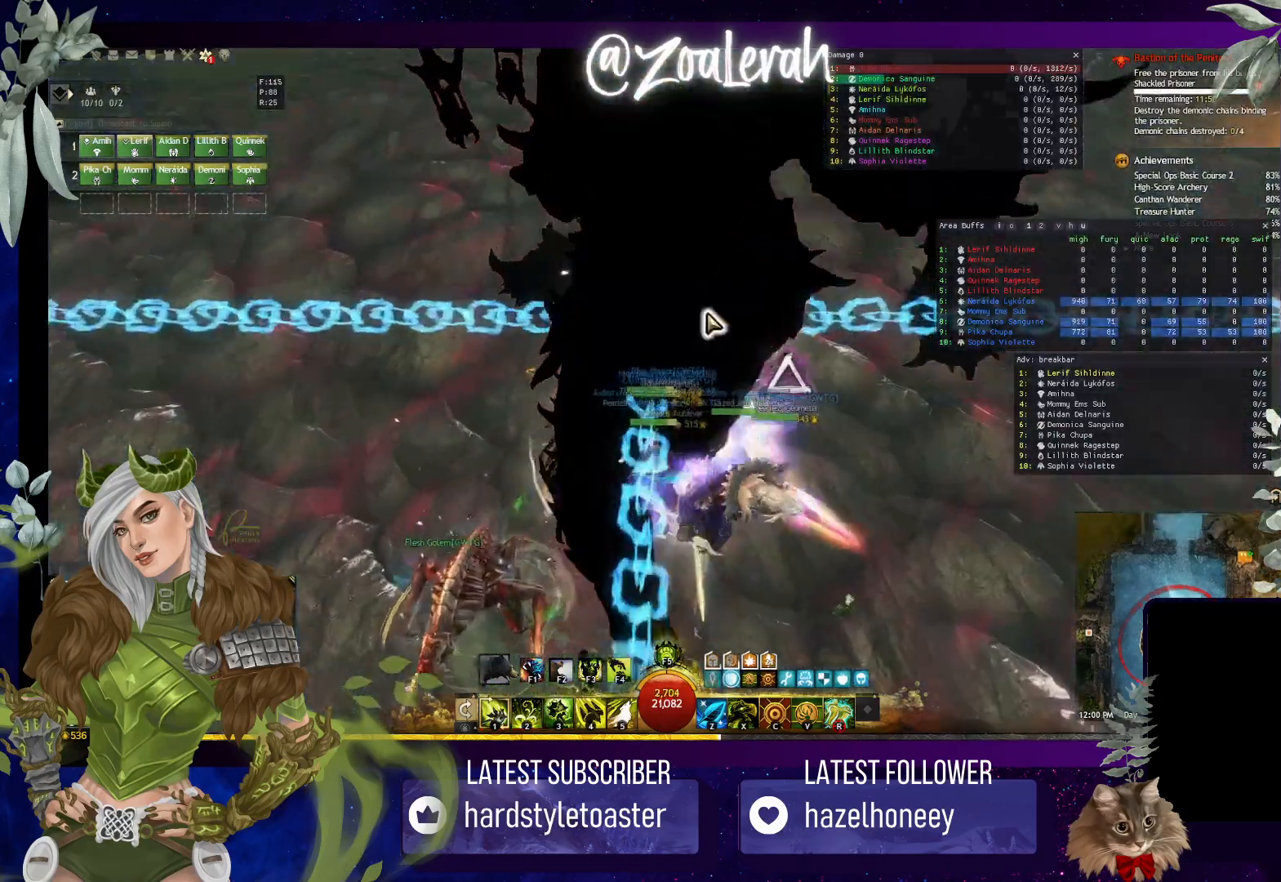
{"keys": ["w"], "events": [[334, "q", "down"], [450, "q", "up"]]}
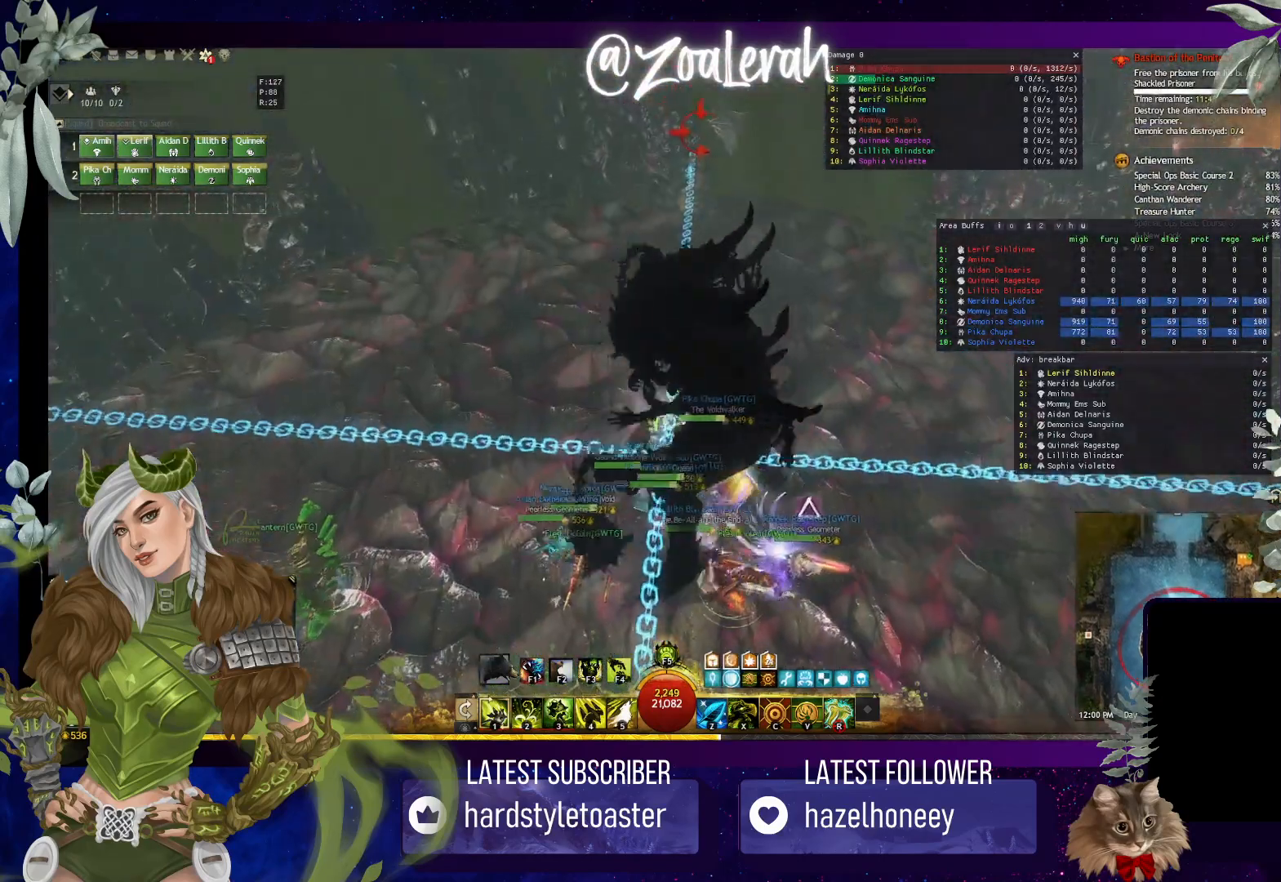
{"keys": ["w"], "events": []}
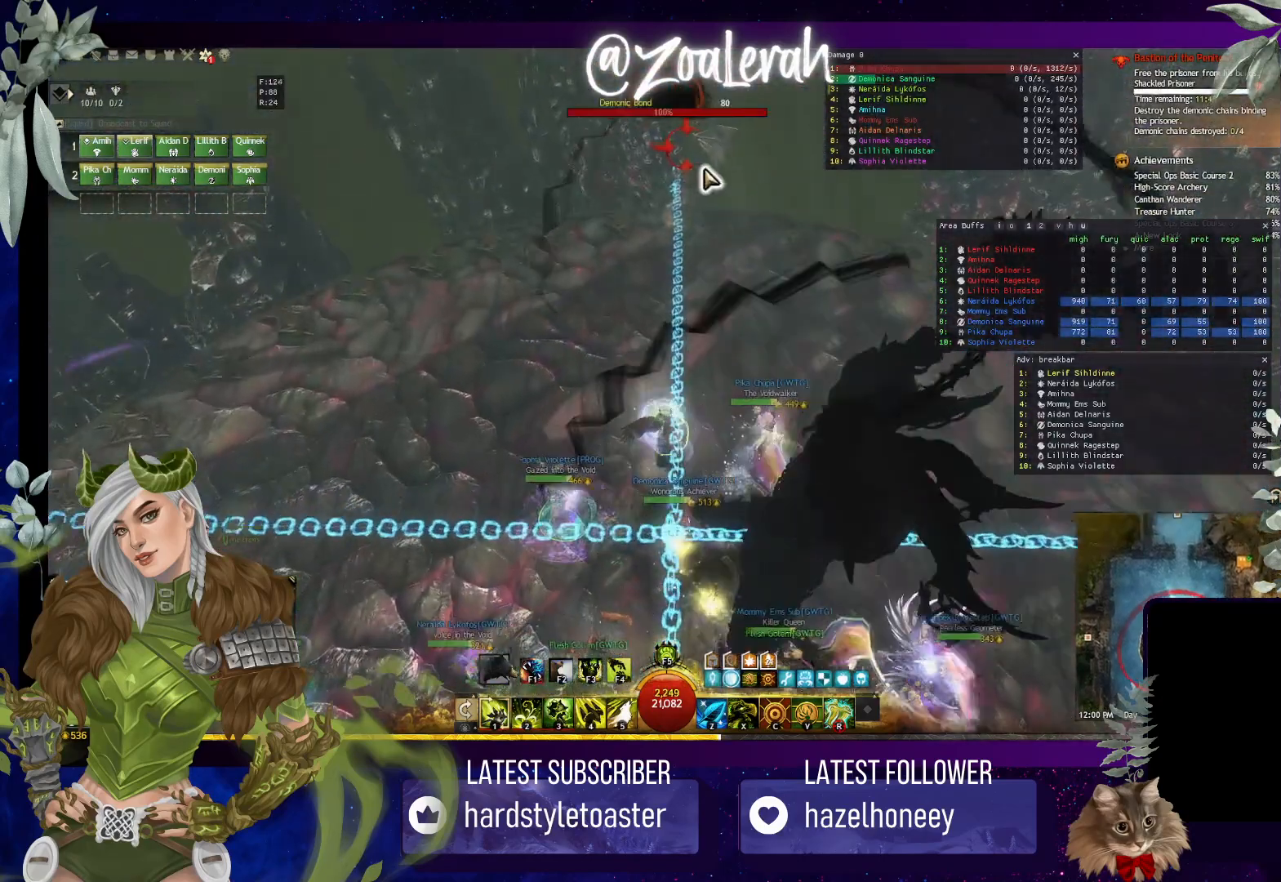
{"keys": ["w"], "events": [[367, "3", "down"], [500, "3", "up"]]}
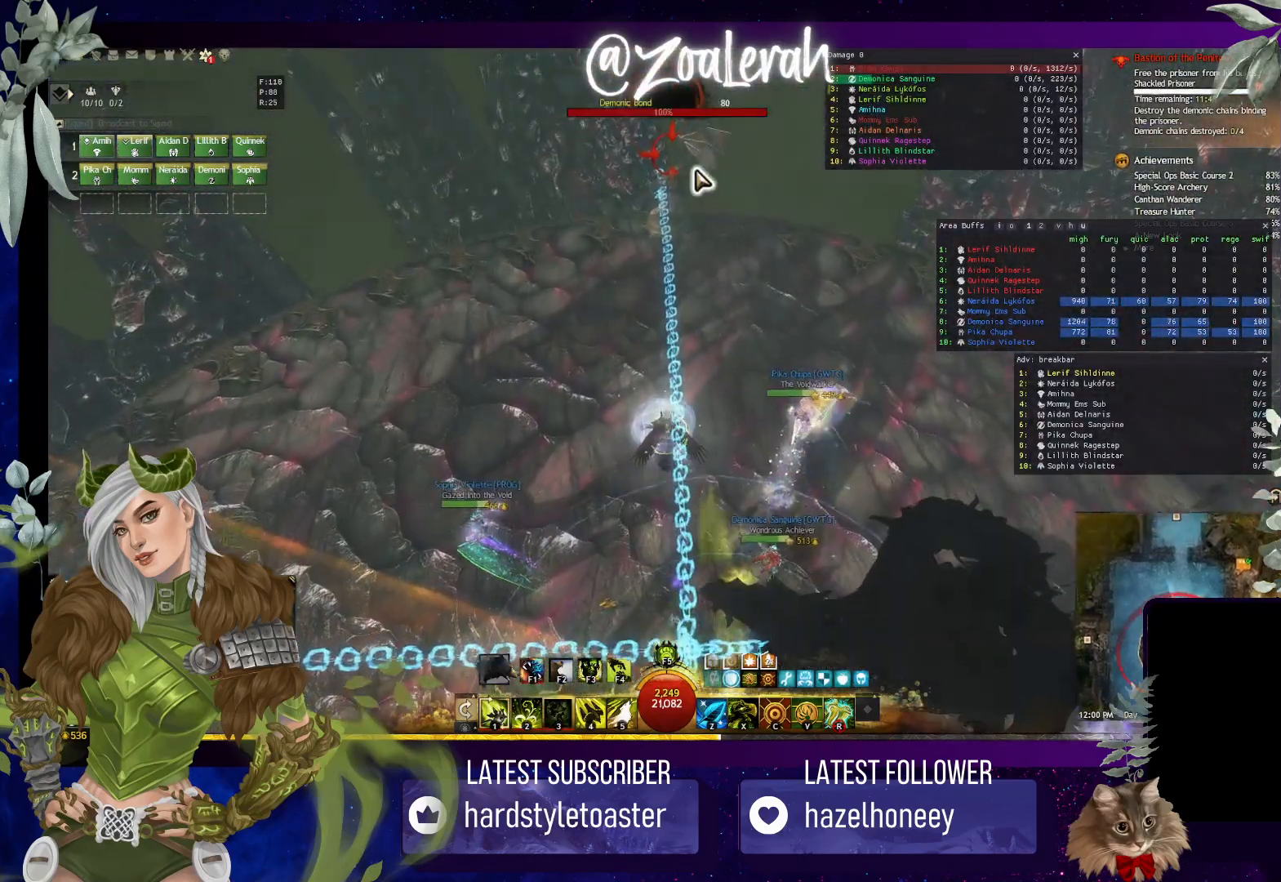
{"keys": ["w"], "events": [[67, "3", "down"], [184, "3", "up"]]}
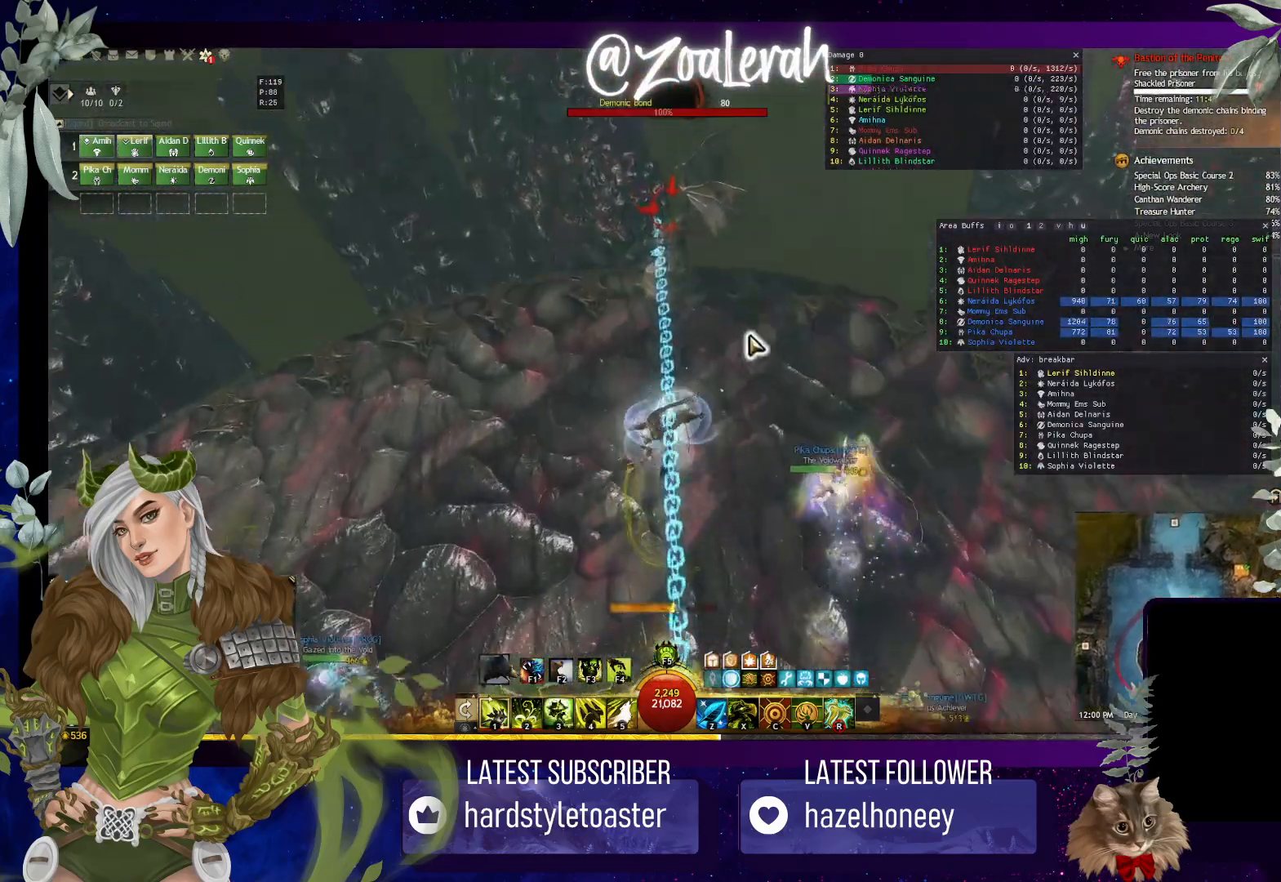
{"keys": ["w"], "events": []}
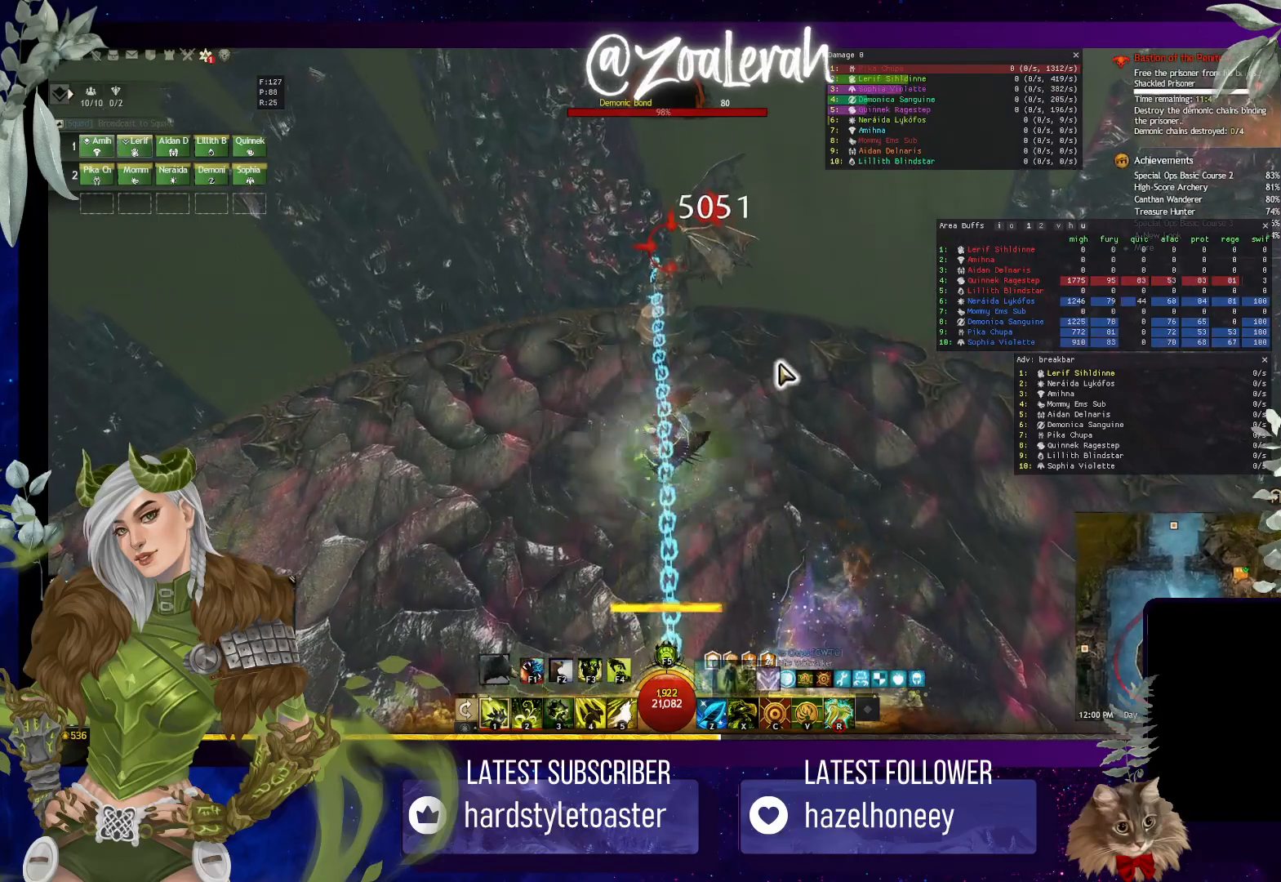
{"keys": ["e", "w"], "events": [[50, "e", "down"], [167, "2", "down"], [434, "2", "up"]]}
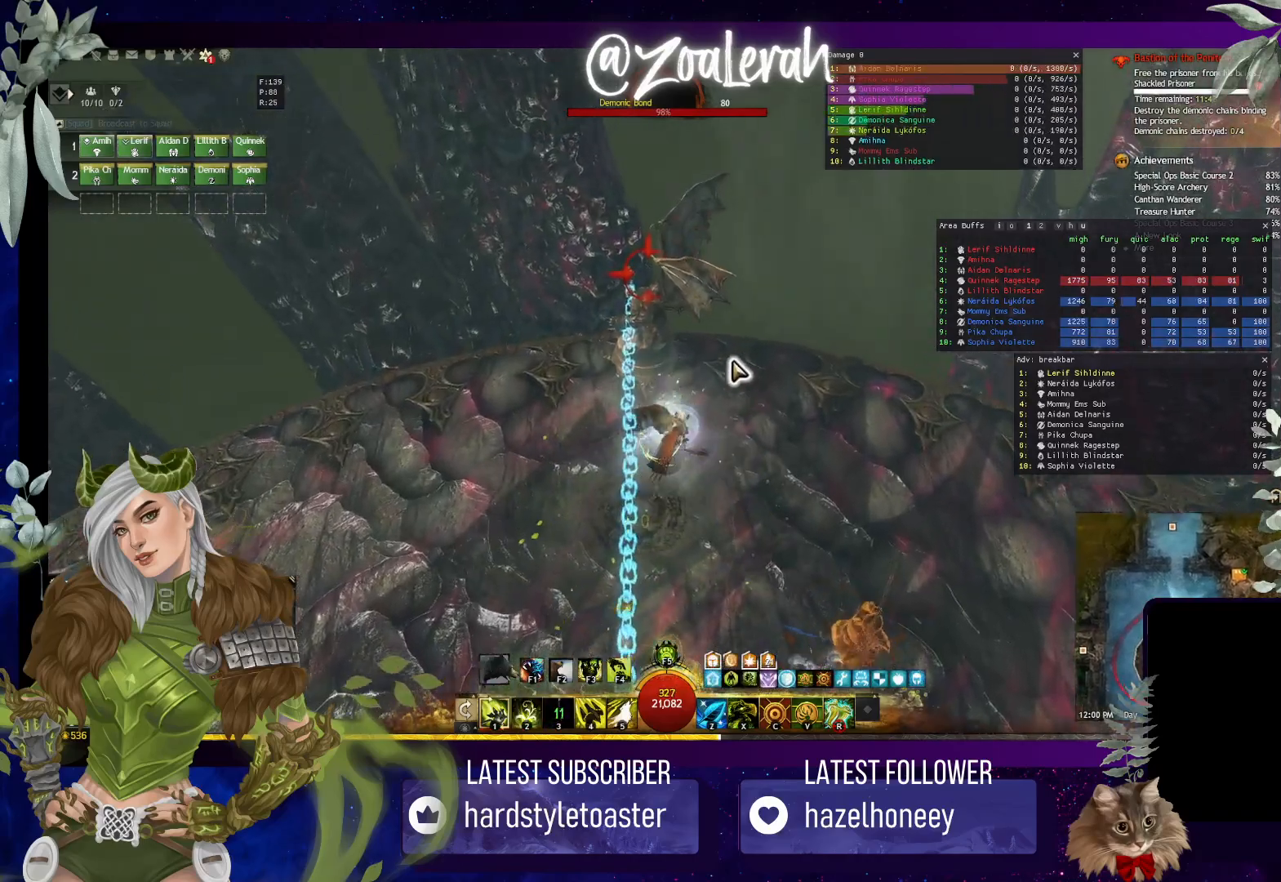
{"keys": ["e"], "events": [[134, "1", "down"], [234, "1", "up"], [234, "w", "up"], [350, "1", "down"], [450, "1", "up"]]}